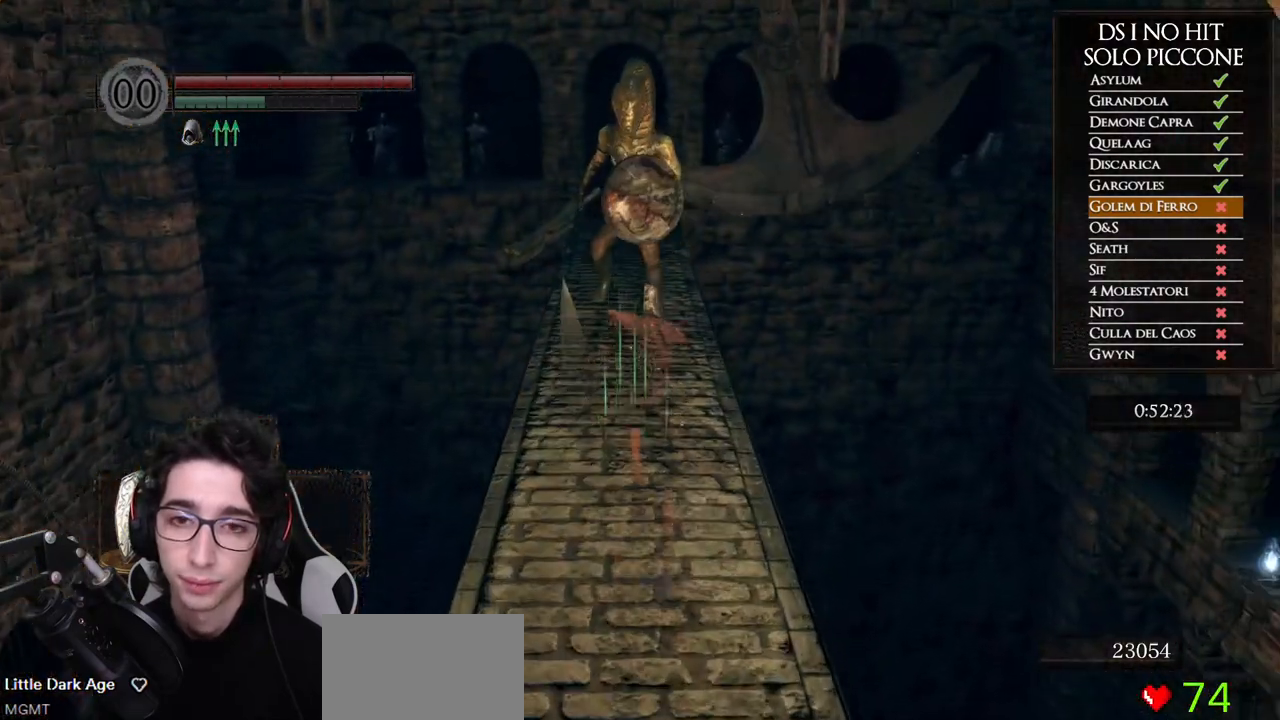
Gameplay with a controller (Xbox layout); each line is a JSON object with the inputs held at the frame after it. "button_events" lists button changes between this image and that frame as [ms after this image, input, new state], when the widget could be followed in between (sticks are given only as held states). This document gives stick clicks only as held states, not as events.
{"buttons": ["B"], "left_stick": "up", "right_stick": "center", "button_events": []}
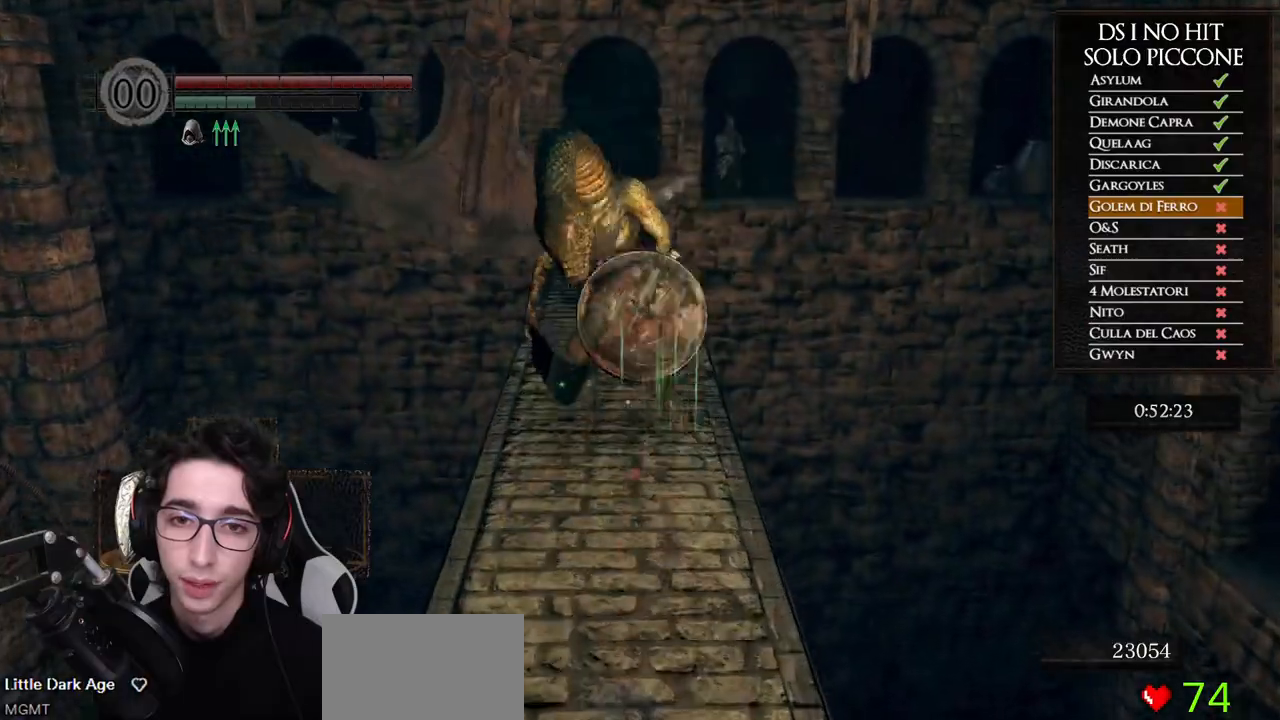
{"buttons": ["B"], "left_stick": "up", "right_stick": "center", "button_events": []}
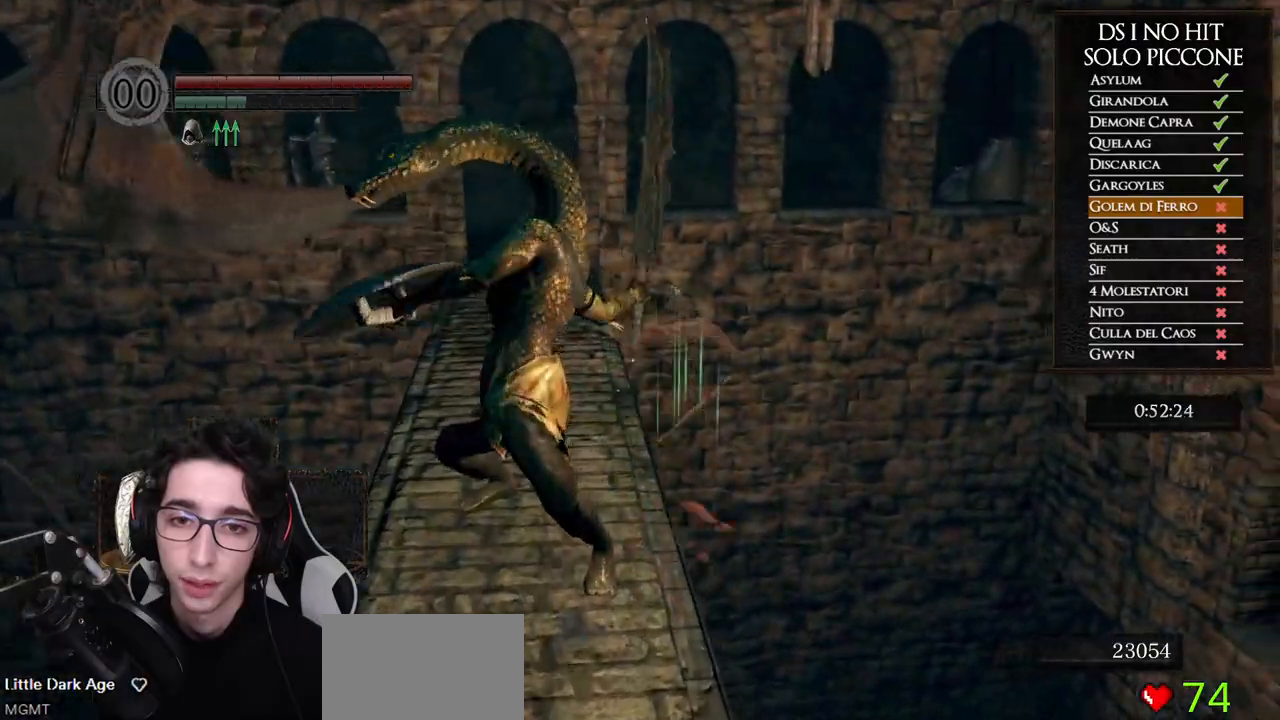
{"buttons": ["B"], "left_stick": "up", "right_stick": "center", "button_events": []}
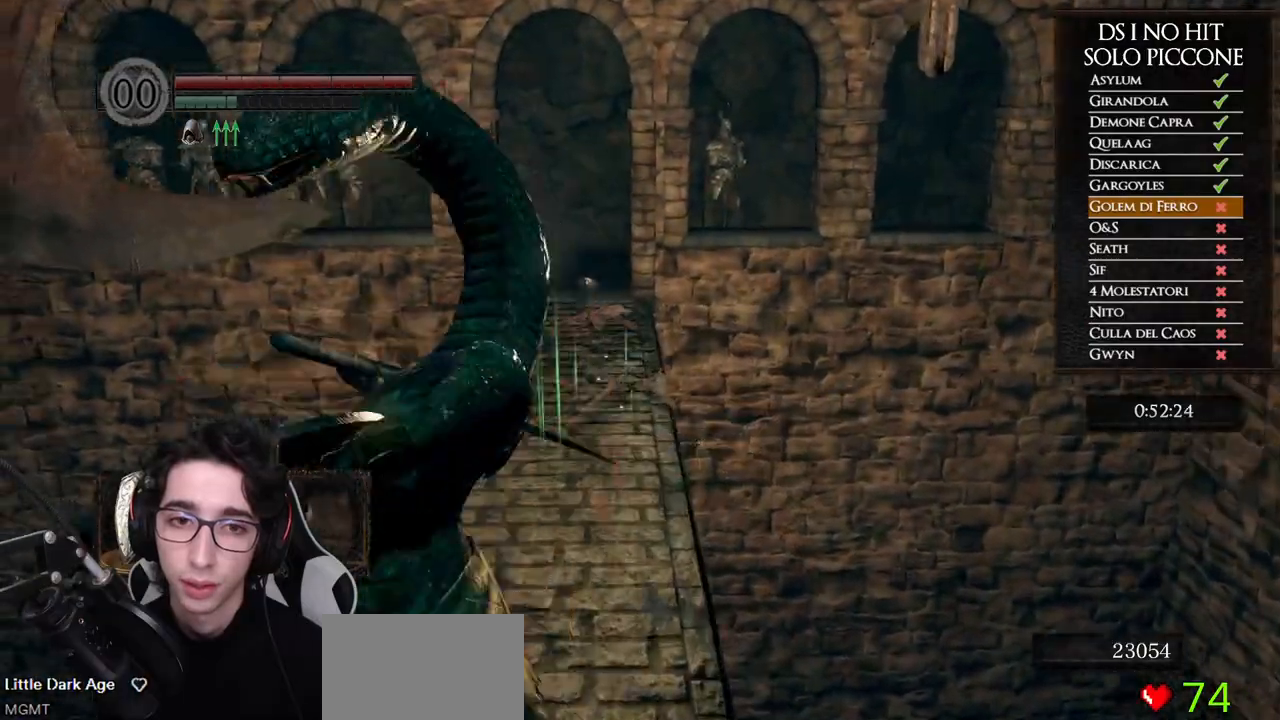
{"buttons": ["B"], "left_stick": "up", "right_stick": "center", "button_events": []}
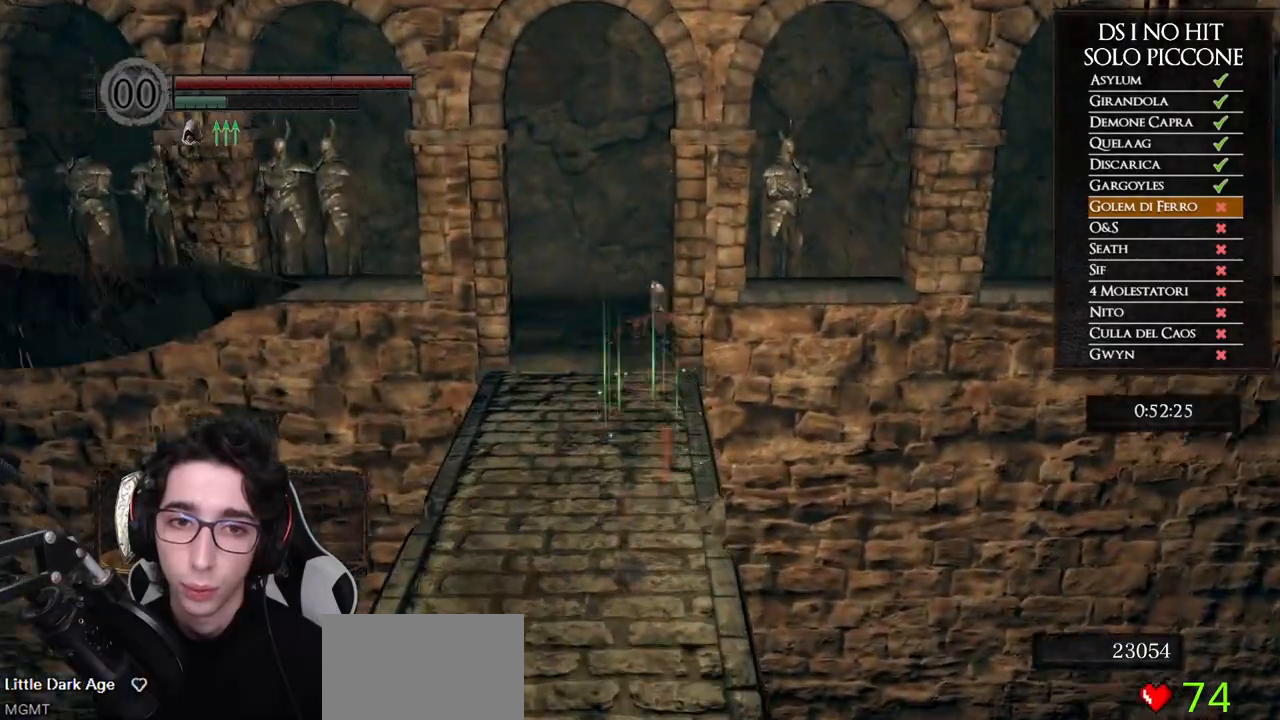
{"buttons": ["B"], "left_stick": "up", "right_stick": "center", "button_events": []}
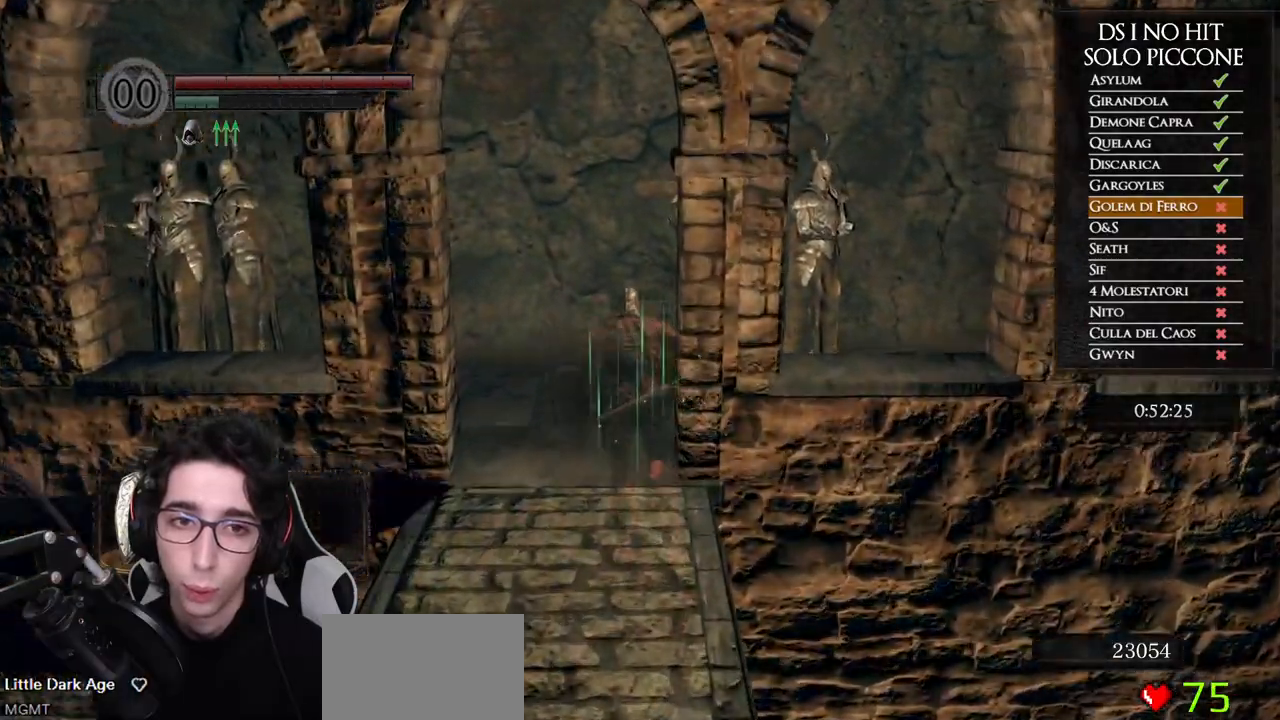
{"buttons": [], "left_stick": "up-left", "right_stick": "down-left", "button_events": [[383, "B", "up"]]}
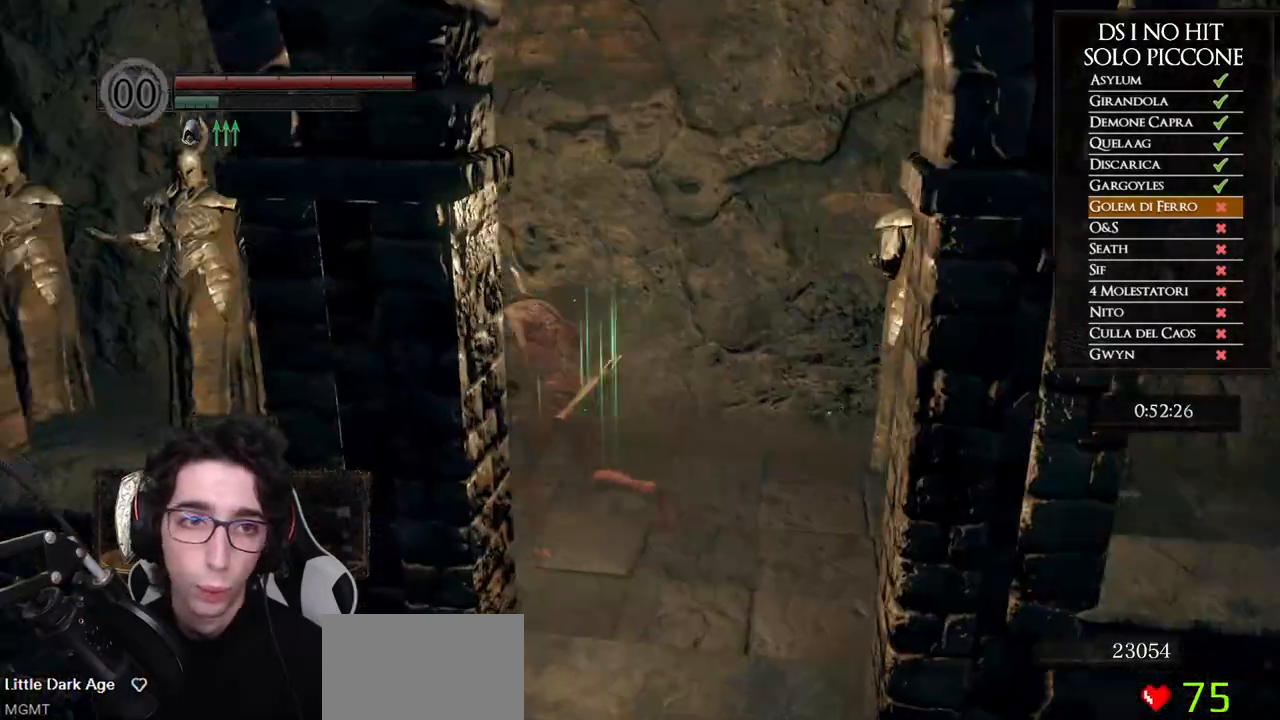
{"buttons": ["B"], "left_stick": "up", "right_stick": "center", "button_events": [[450, "B", "down"]]}
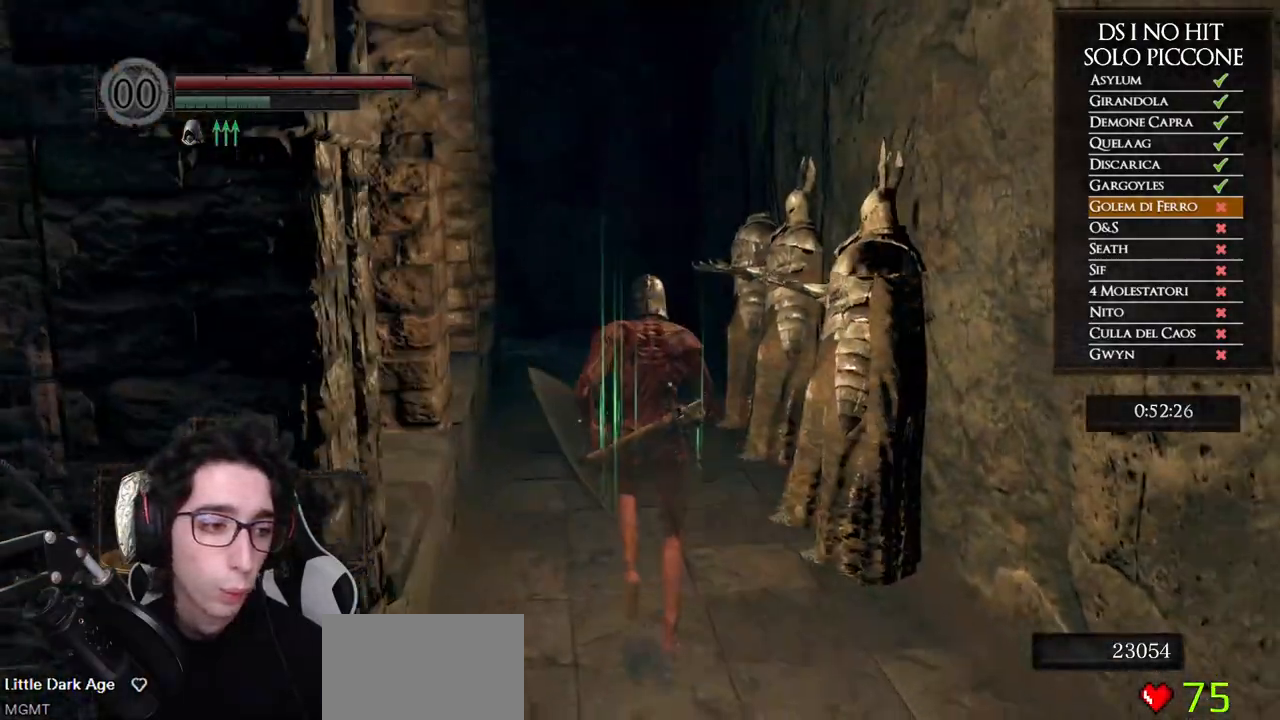
{"buttons": ["B"], "left_stick": "up", "right_stick": "center", "button_events": []}
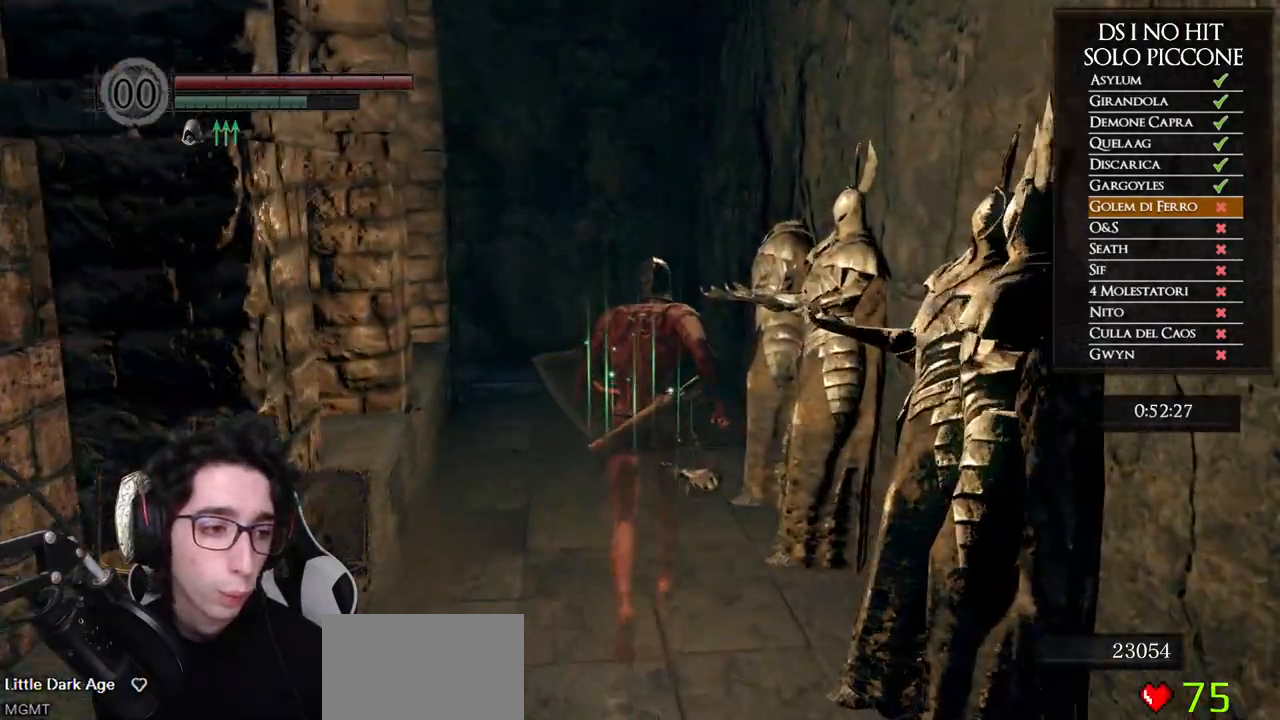
{"buttons": ["B"], "left_stick": "up", "right_stick": "center", "button_events": []}
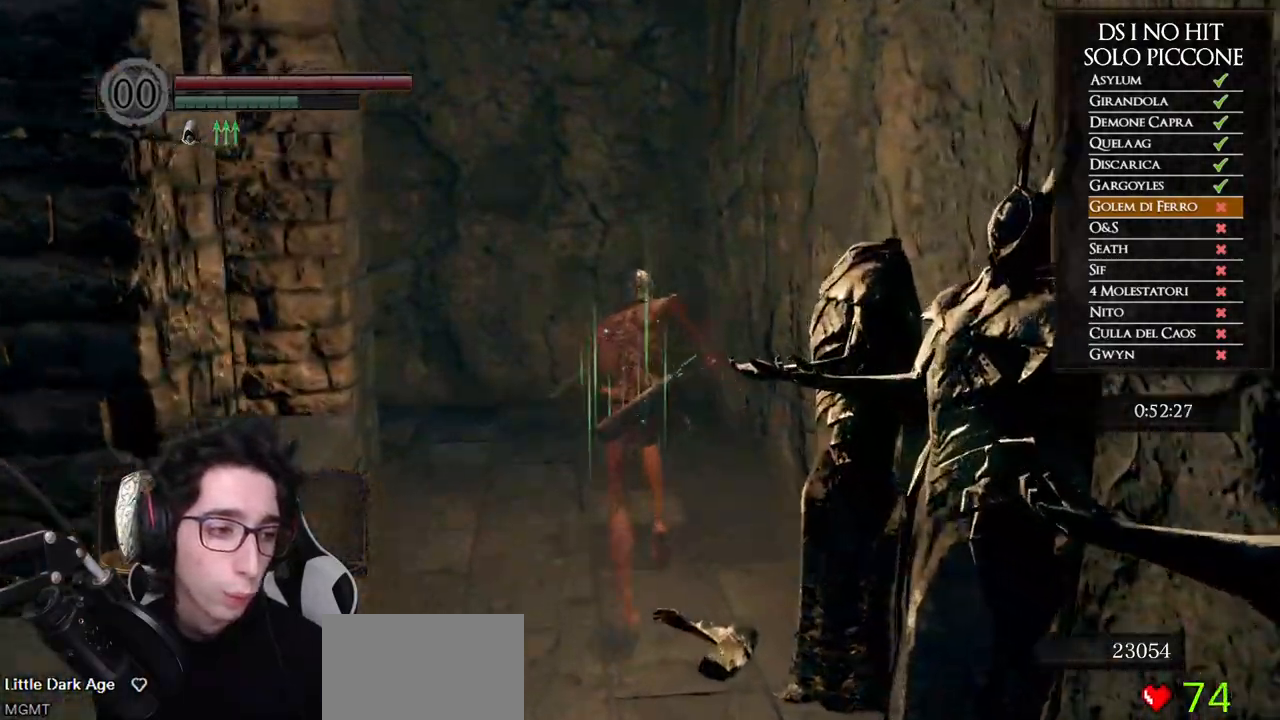
{"buttons": ["B"], "left_stick": "up-left", "right_stick": "center", "button_events": []}
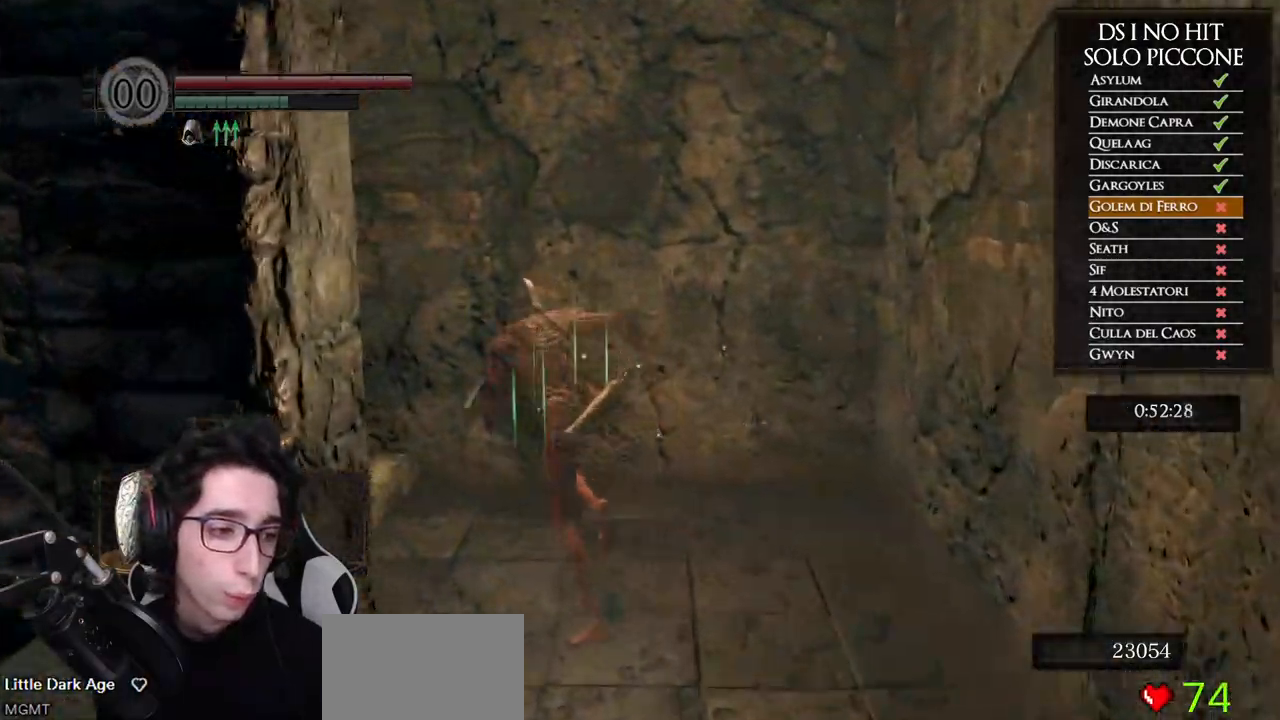
{"buttons": ["B"], "left_stick": "up-left", "right_stick": "center", "button_events": []}
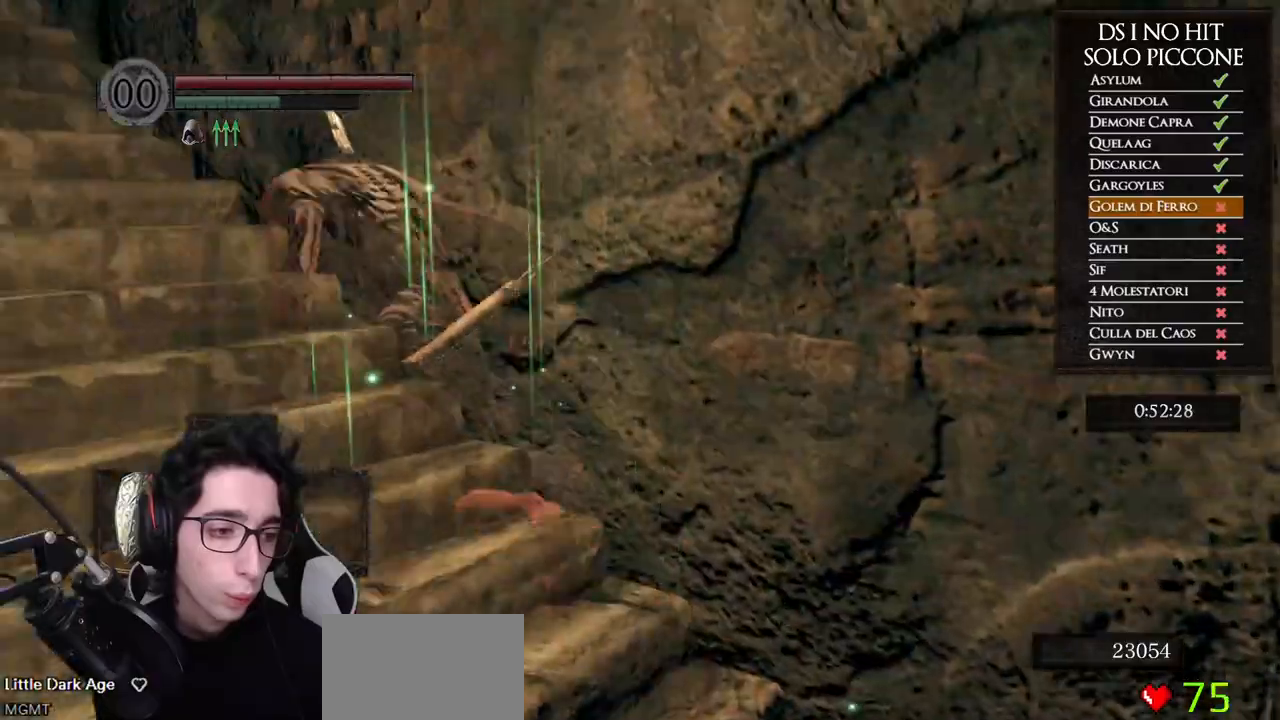
{"buttons": ["B"], "left_stick": "up-left", "right_stick": "center", "button_events": []}